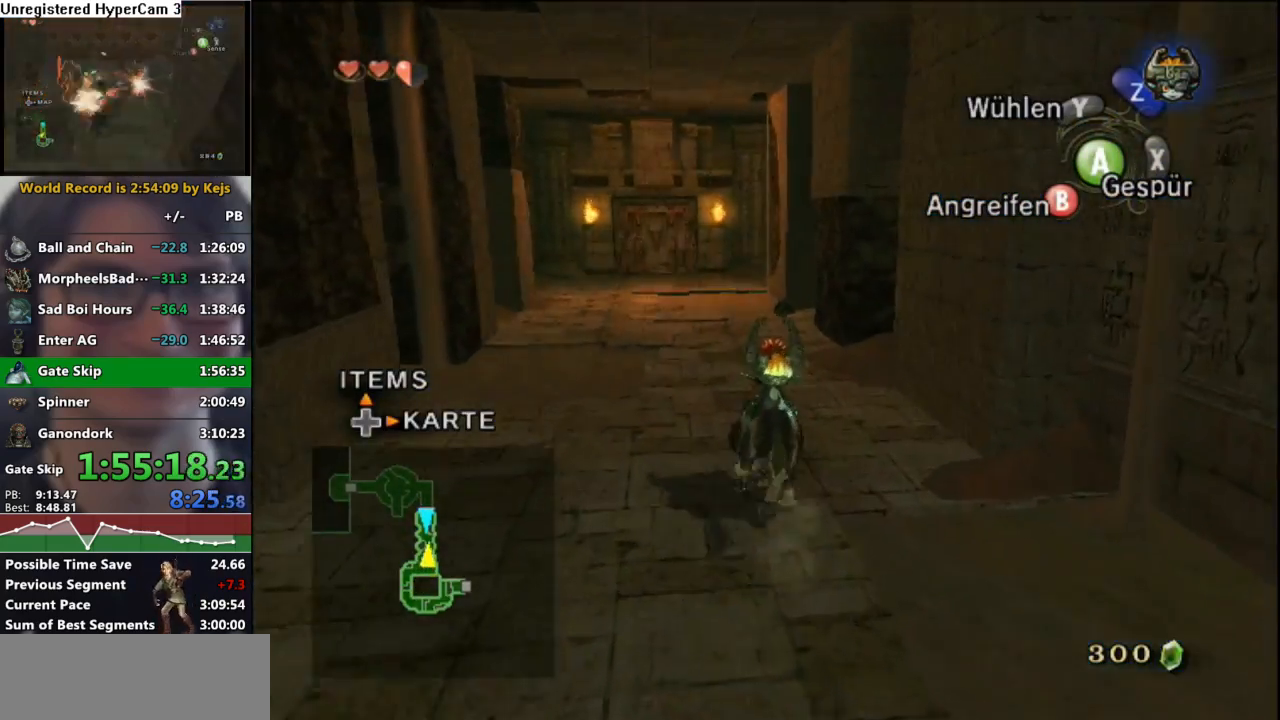
Gameplay with a controller (Nintendo layout); each line is a JSON object with the inputs held at the frame after it. "events" lists button and stick changes between this image and that frame as [ms after this image, input, new state], when the widget could be followed in between. Not read: L3 R3.
{"buttons": ["A"], "left_stick": "up", "right_stick": "center", "events": [[17, "A", "down"], [100, "A", "up"], [183, "A", "down"], [250, "A", "up"], [333, "A", "down"], [400, "A", "up"], [483, "A", "down"]]}
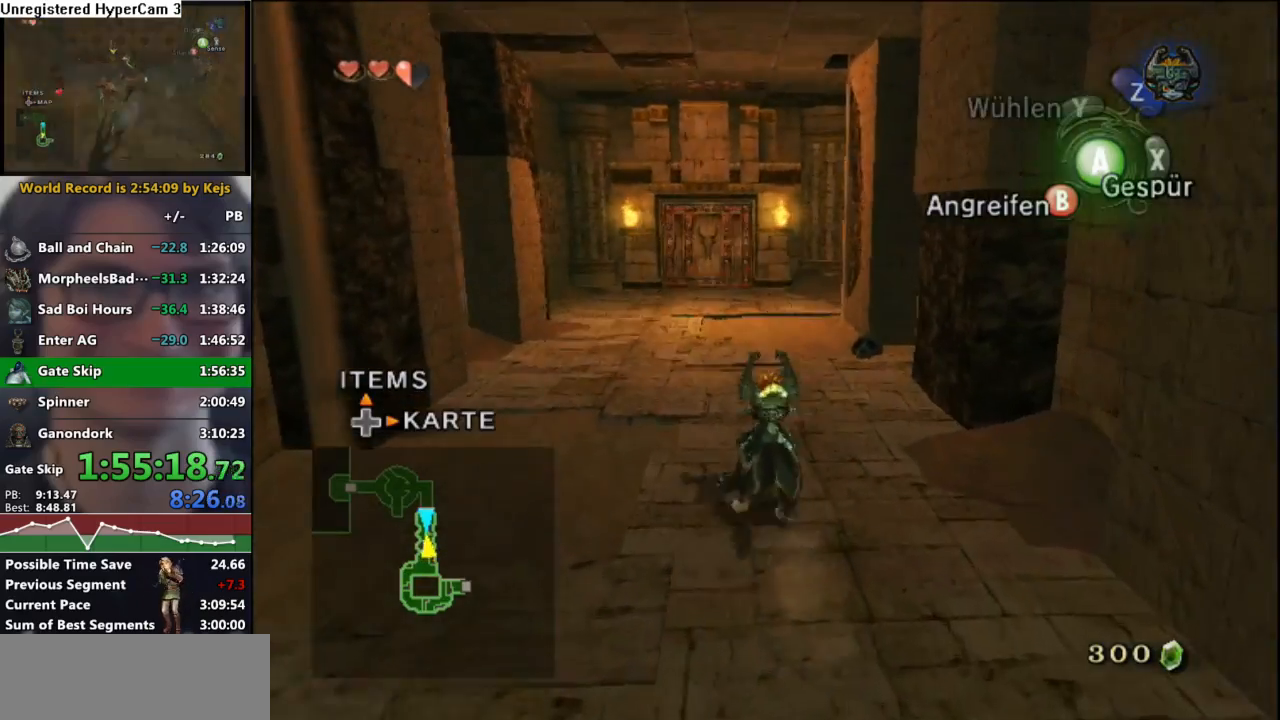
{"buttons": ["A"], "left_stick": "up", "right_stick": "center", "events": [[83, "A", "up"], [150, "A", "down"], [217, "A", "up"], [283, "A", "down"], [383, "A", "up"], [433, "A", "down"]]}
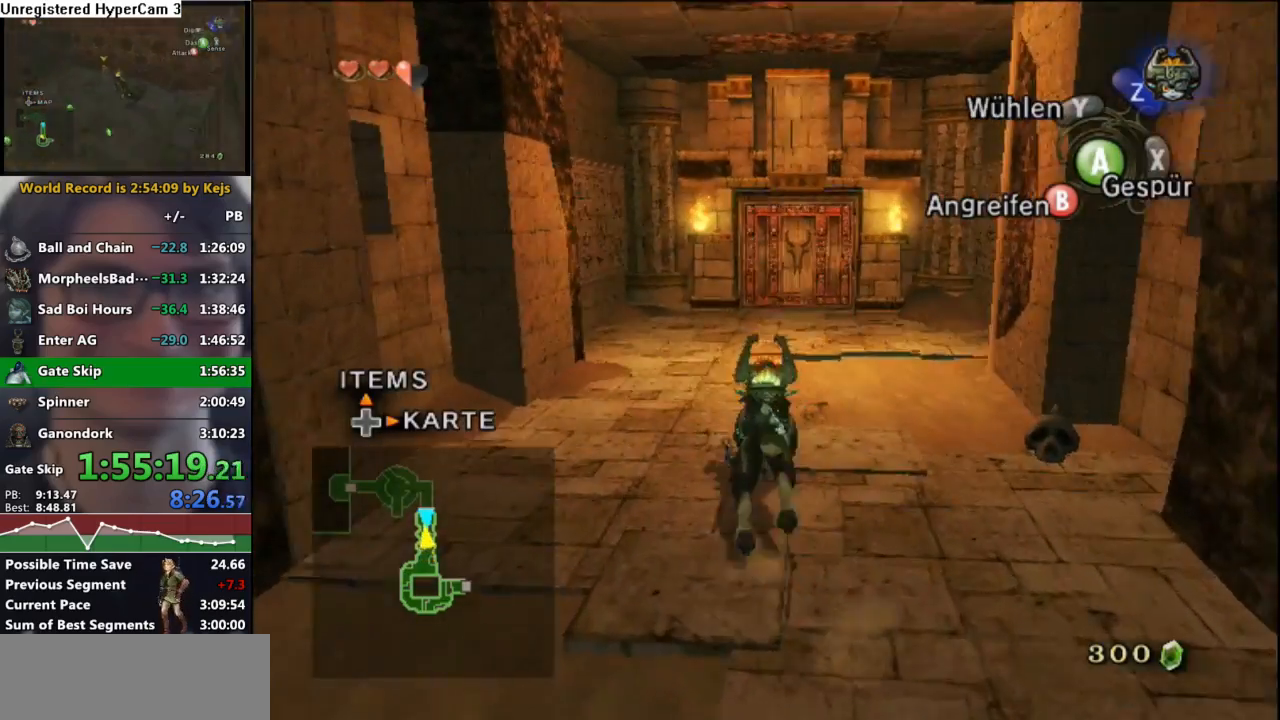
{"buttons": [], "left_stick": "up", "right_stick": "center", "events": [[33, "A", "up"], [100, "A", "down"], [183, "A", "up"], [267, "A", "down"], [333, "A", "up"], [417, "A", "down"], [467, "A", "up"]]}
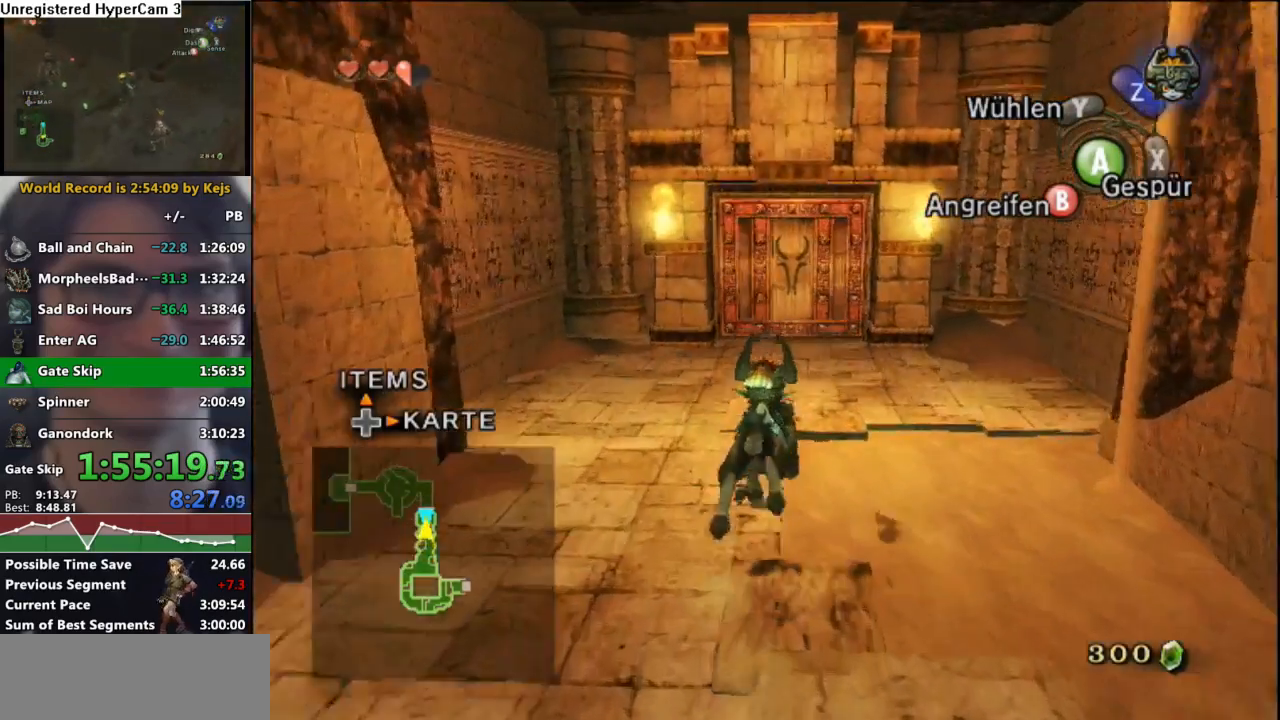
{"buttons": [], "left_stick": "up", "right_stick": "center", "events": [[33, "A", "down"], [133, "A", "up"]]}
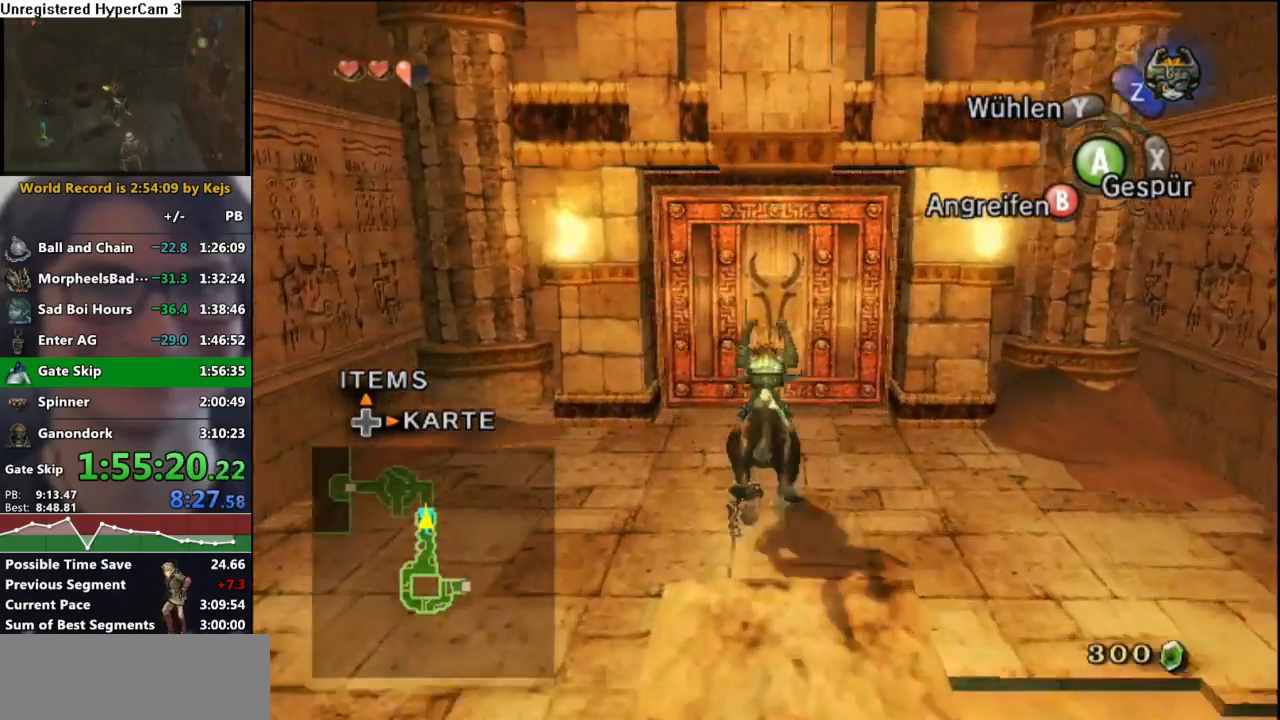
{"buttons": ["A"], "left_stick": "center", "right_stick": "center", "events": [[183, "A", "down"], [200, "left_stick", "center"], [250, "A", "up"], [317, "A", "down"], [383, "A", "up"], [433, "A", "down"]]}
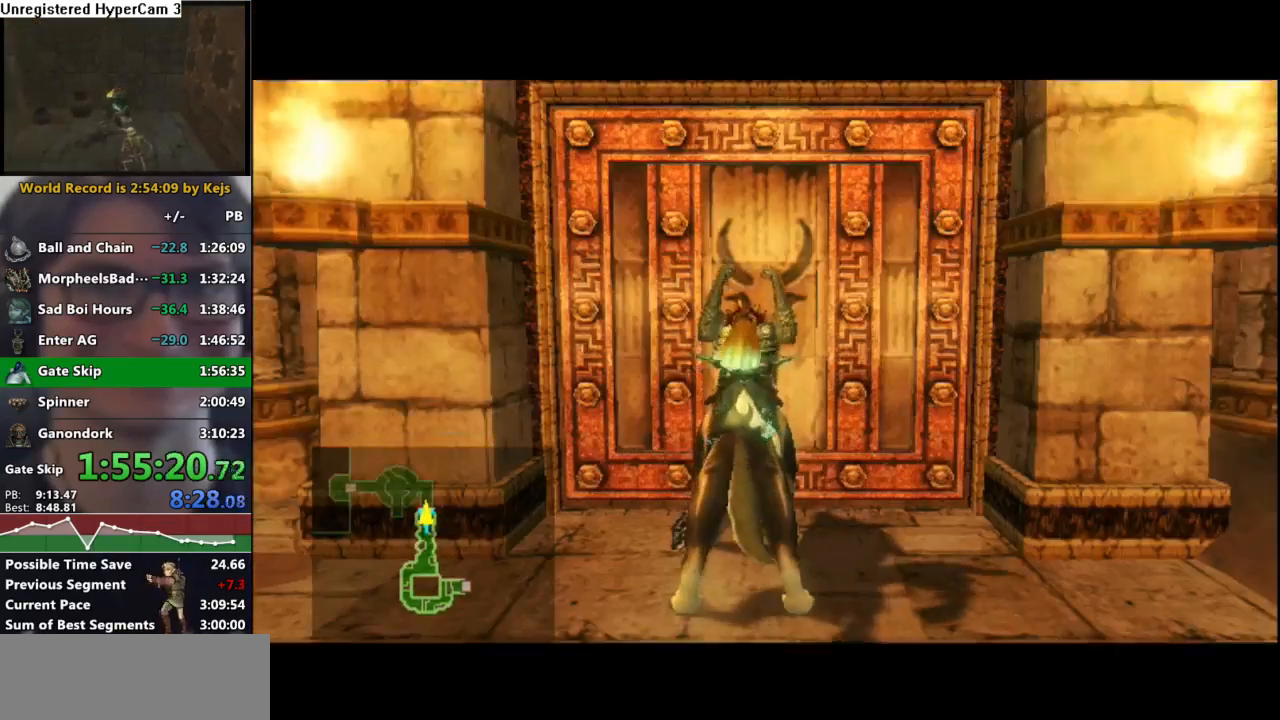
{"buttons": [], "left_stick": "center", "right_stick": "center", "events": [[17, "A", "up"]]}
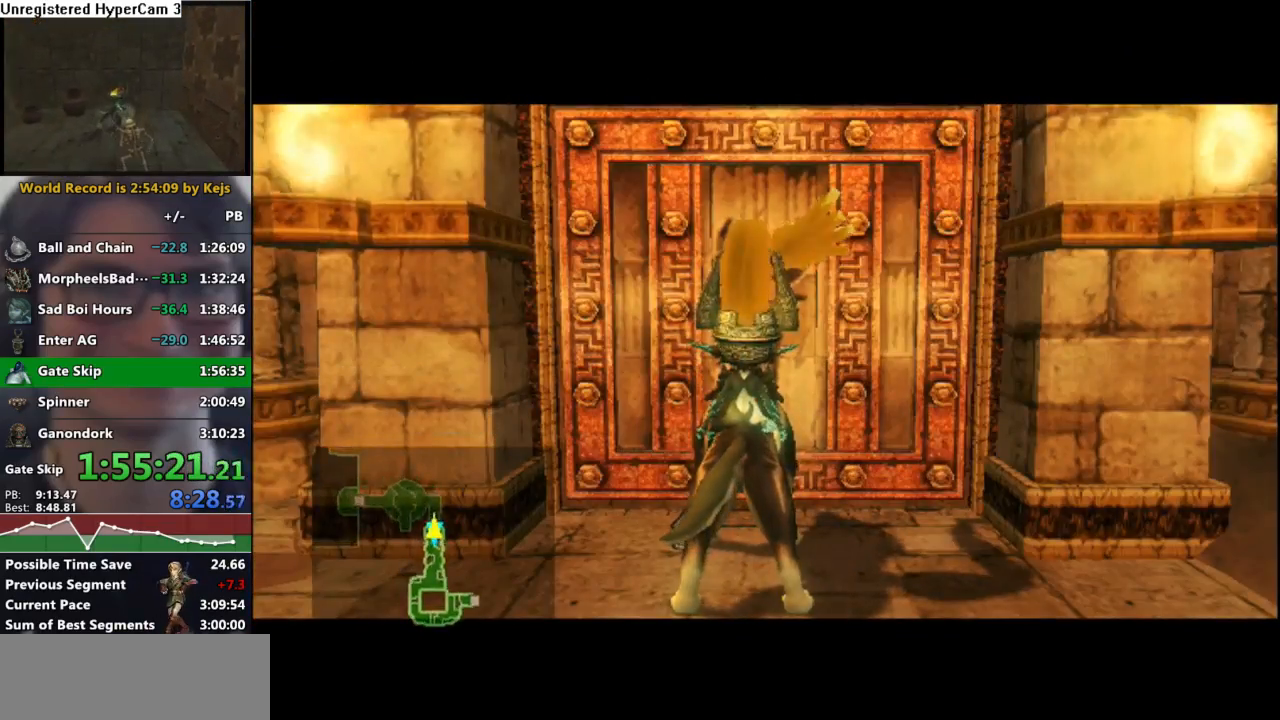
{"buttons": [], "left_stick": "center", "right_stick": "center", "events": []}
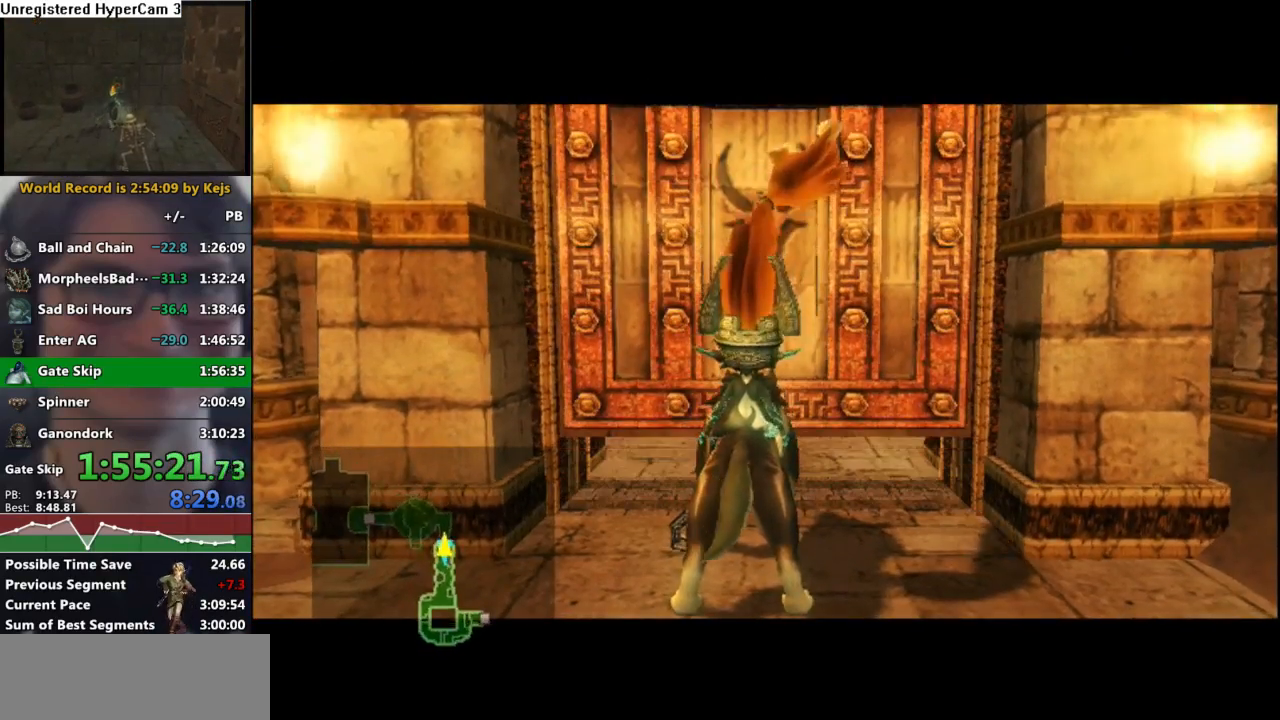
{"buttons": [], "left_stick": "center", "right_stick": "center", "events": []}
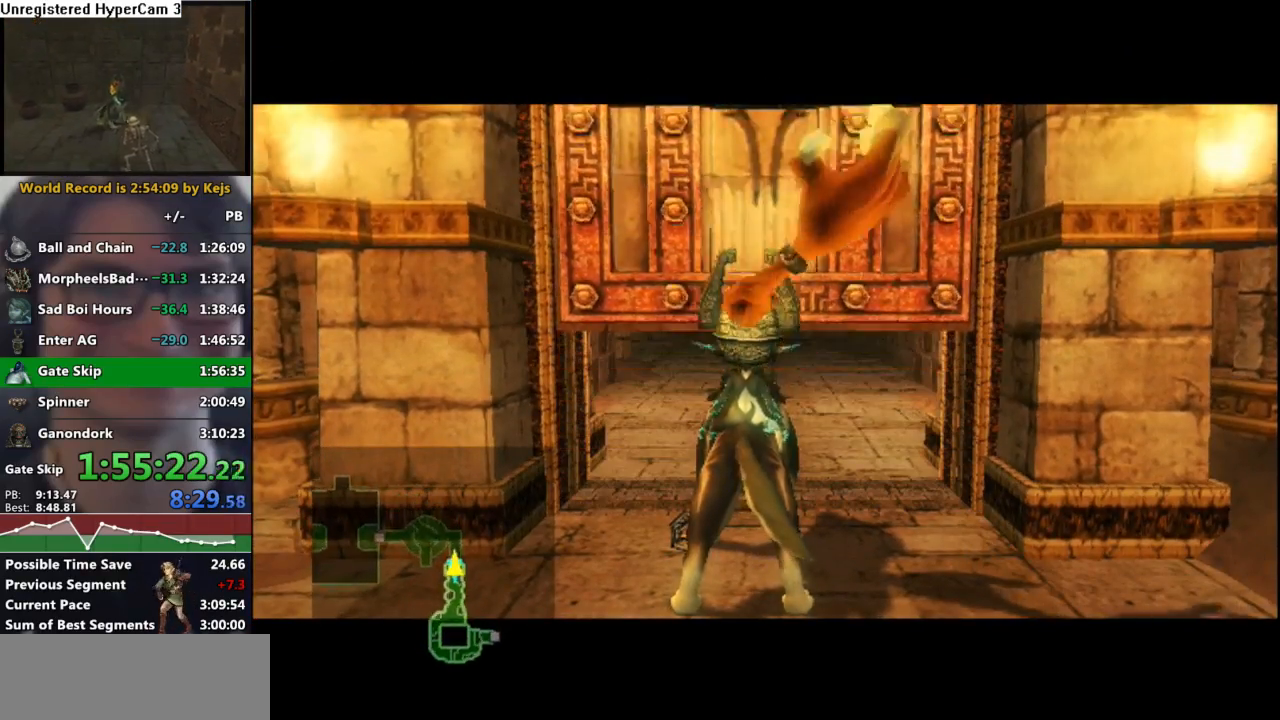
{"buttons": [], "left_stick": "center", "right_stick": "center", "events": []}
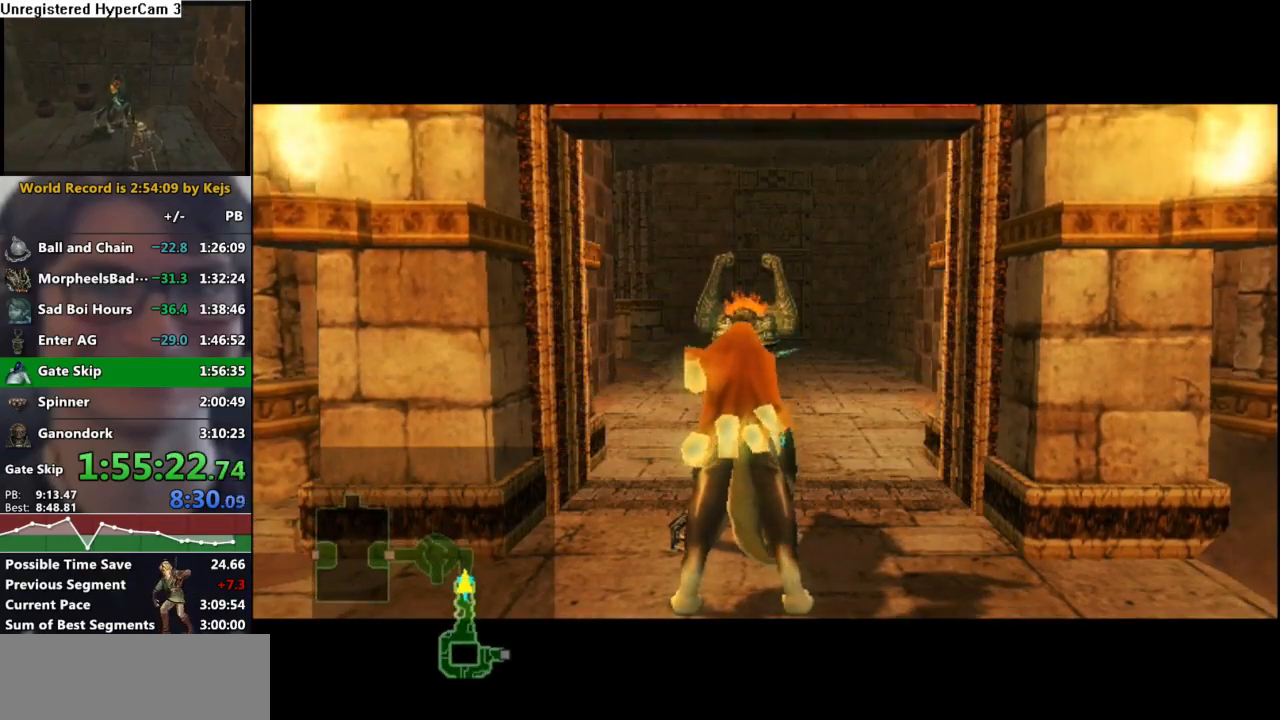
{"buttons": [], "left_stick": "center", "right_stick": "center", "events": []}
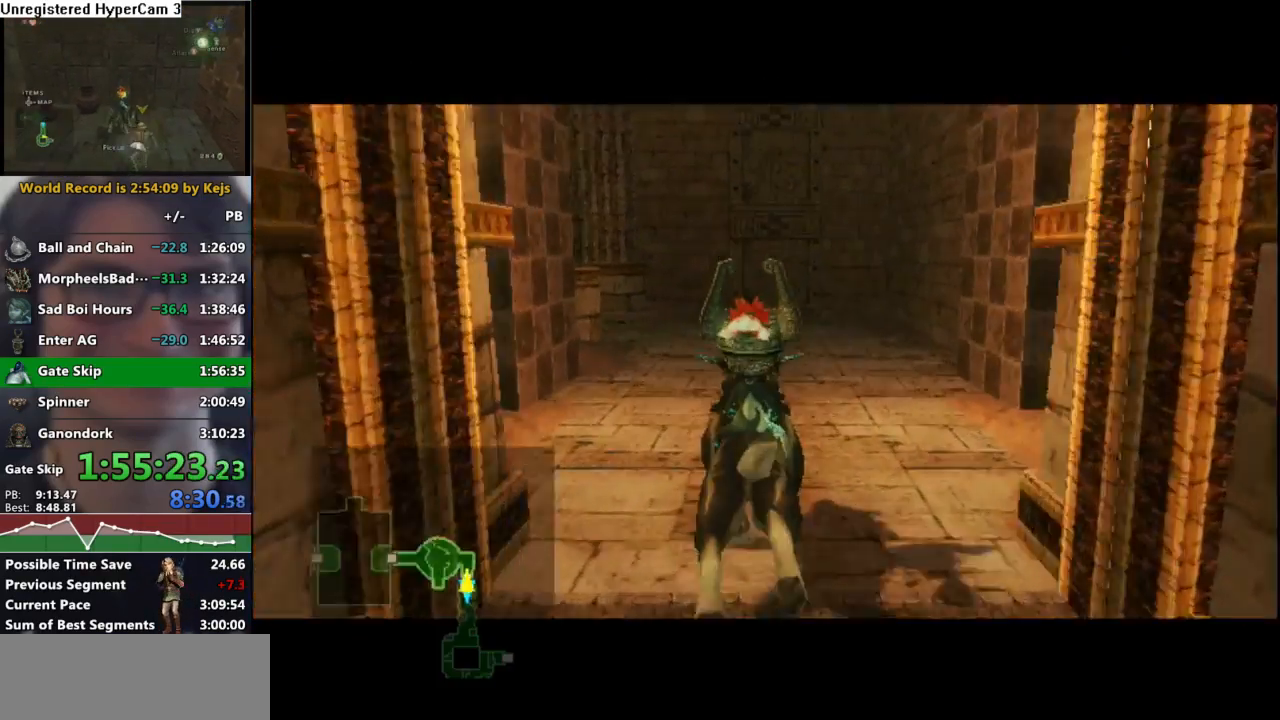
{"buttons": [], "left_stick": "up", "right_stick": "center", "events": [[483, "left_stick", "up"]]}
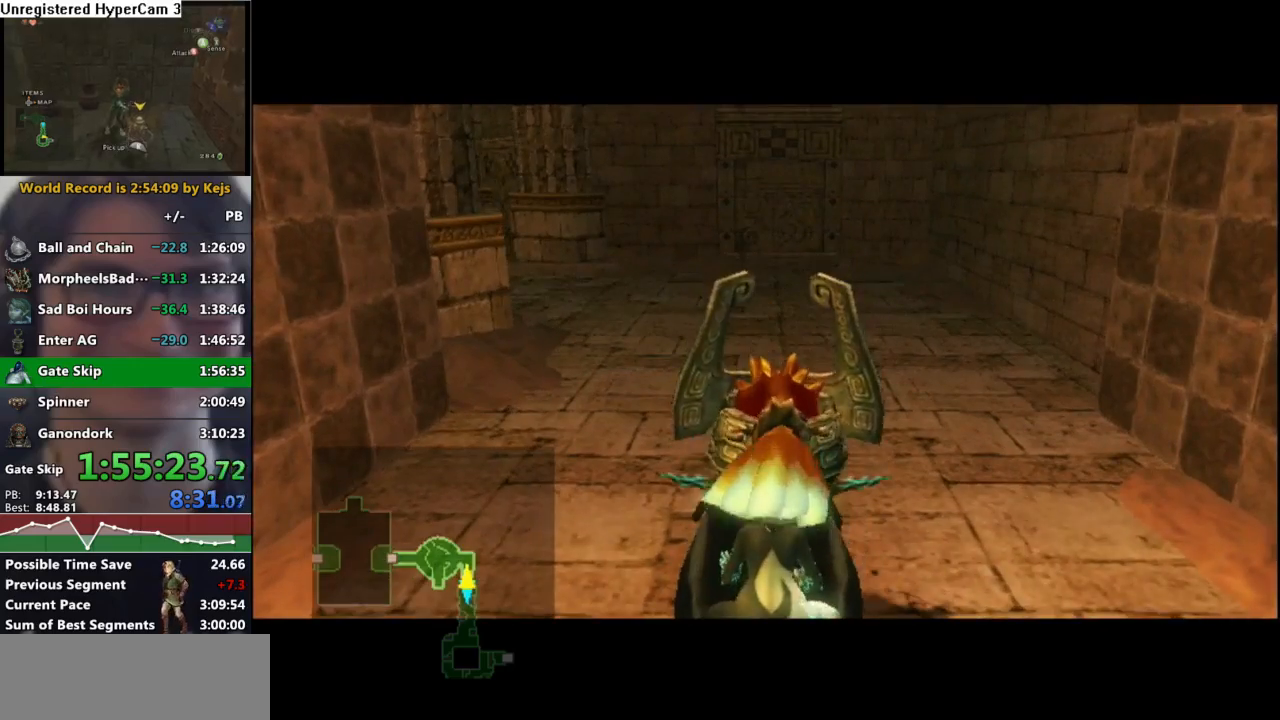
{"buttons": ["A"], "left_stick": "up", "right_stick": "center", "events": [[233, "A", "down"], [250, "A", "up"], [367, "A", "down"], [417, "A", "up"], [500, "A", "down"]]}
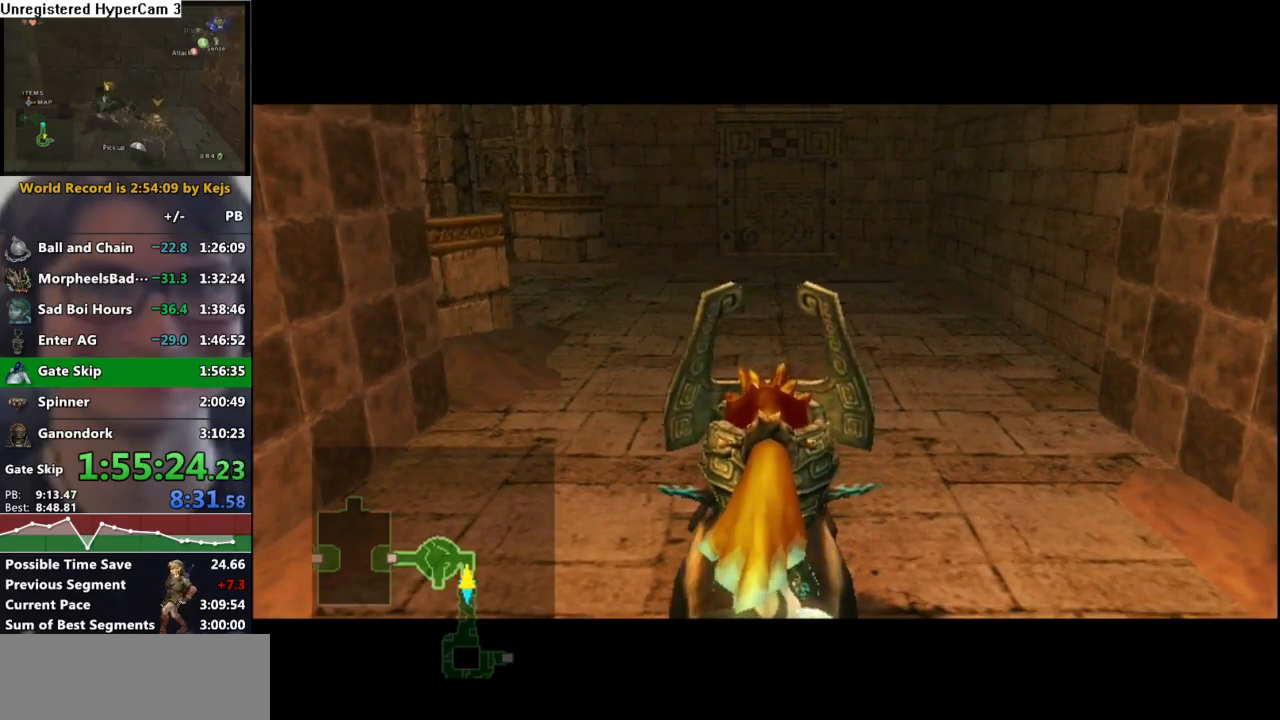
{"buttons": [], "left_stick": "up", "right_stick": "center", "events": [[67, "A", "up"], [150, "A", "down"], [217, "A", "up"], [283, "A", "down"], [333, "A", "up"], [400, "A", "down"], [483, "A", "up"]]}
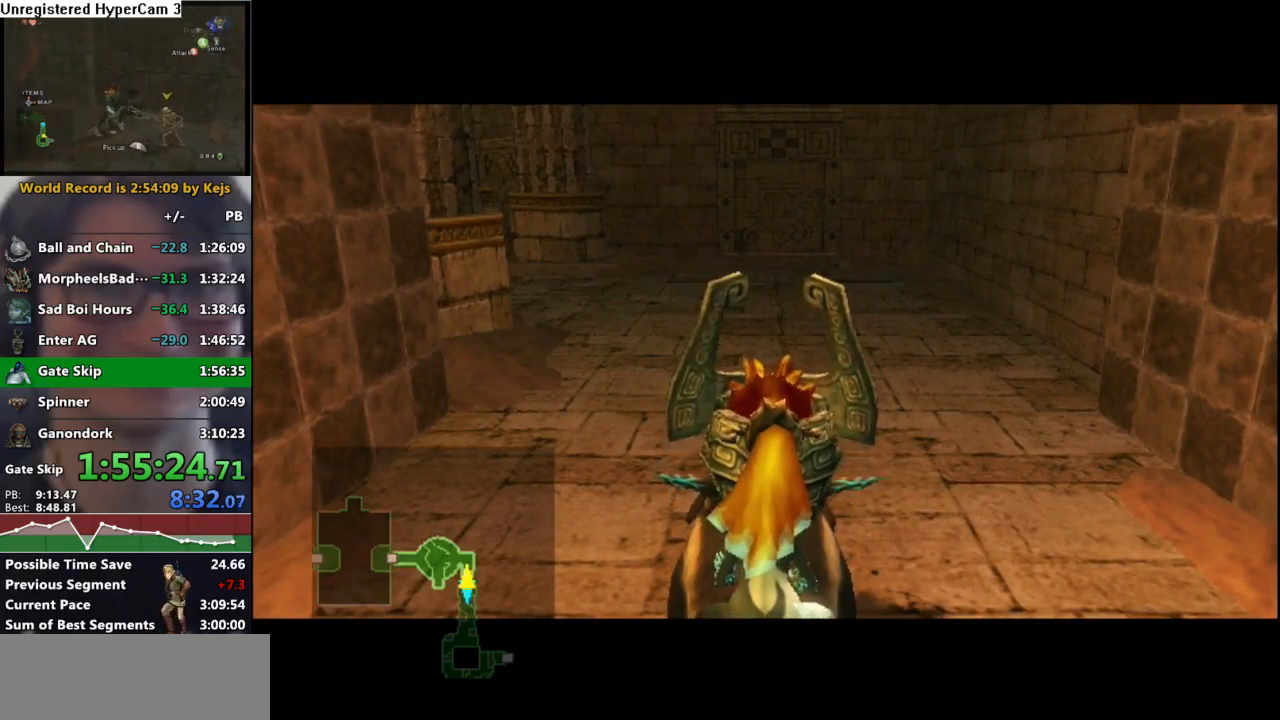
{"buttons": ["A"], "left_stick": "up", "right_stick": "center", "events": [[50, "A", "down"], [100, "A", "up"], [167, "A", "down"], [250, "A", "up"], [317, "A", "down"], [383, "A", "up"], [467, "A", "down"]]}
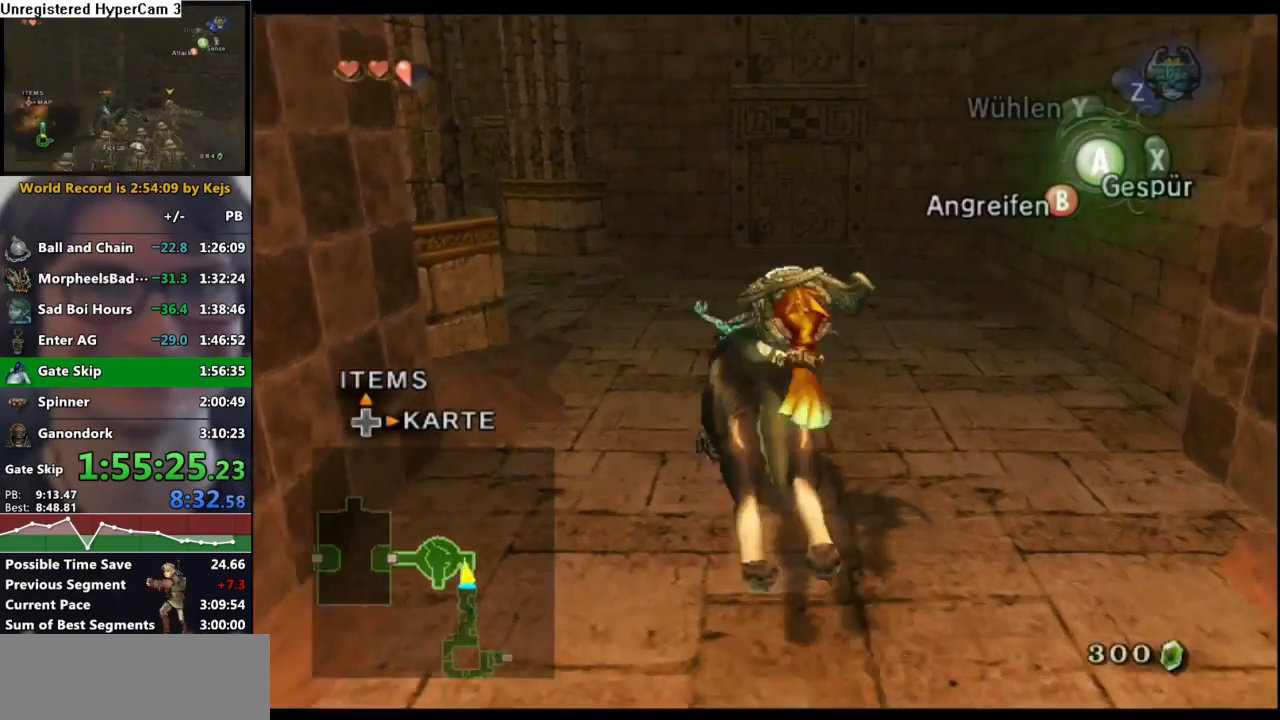
{"buttons": [], "left_stick": "up-left", "right_stick": "center", "events": [[33, "A", "up"], [83, "left_stick", "up-left"], [100, "A", "down"], [167, "A", "up"], [267, "A", "down"], [317, "A", "up"], [417, "A", "down"], [467, "A", "up"]]}
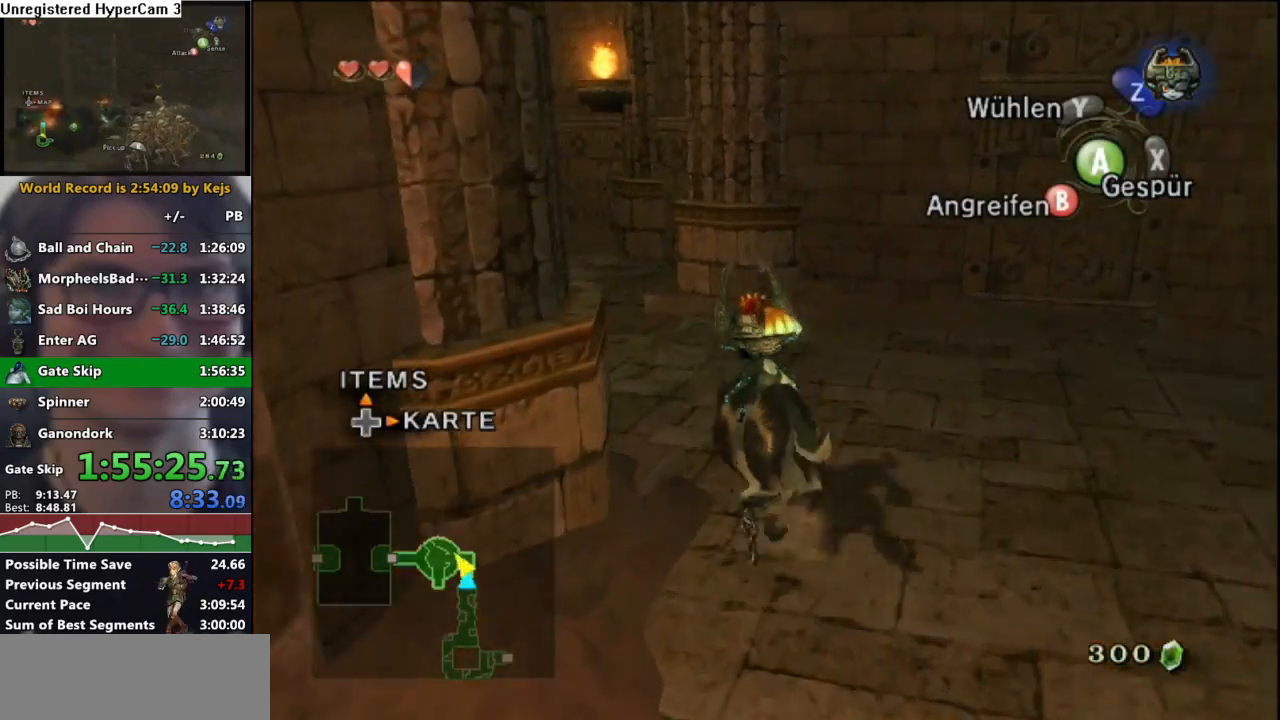
{"buttons": [], "left_stick": "up-left", "right_stick": "center", "events": [[50, "A", "down"], [133, "A", "up"], [217, "A", "down"], [283, "A", "up"], [367, "A", "down"], [433, "A", "up"]]}
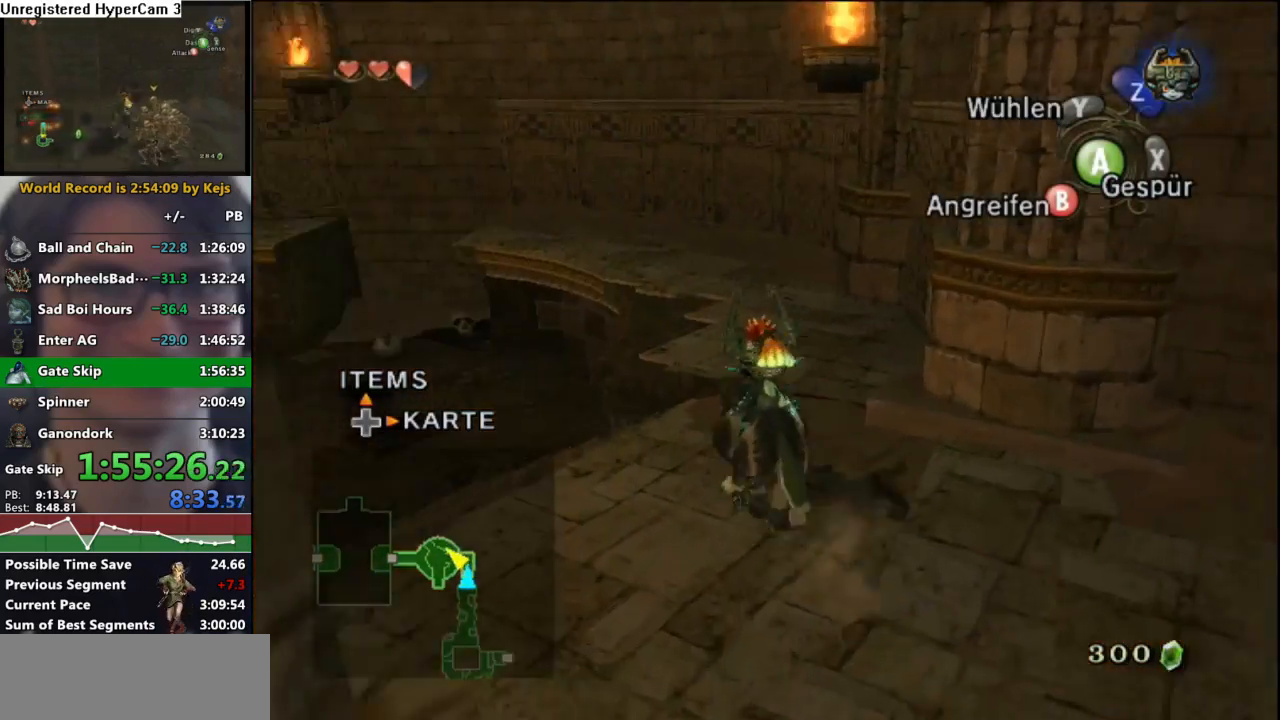
{"buttons": ["A"], "left_stick": "up-left", "right_stick": "center", "events": [[17, "A", "down"], [17, "left_stick", "up"], [67, "A", "up"], [183, "A", "down"], [233, "A", "up"], [317, "A", "down"], [317, "left_stick", "up-left"], [400, "A", "up"], [500, "A", "down"]]}
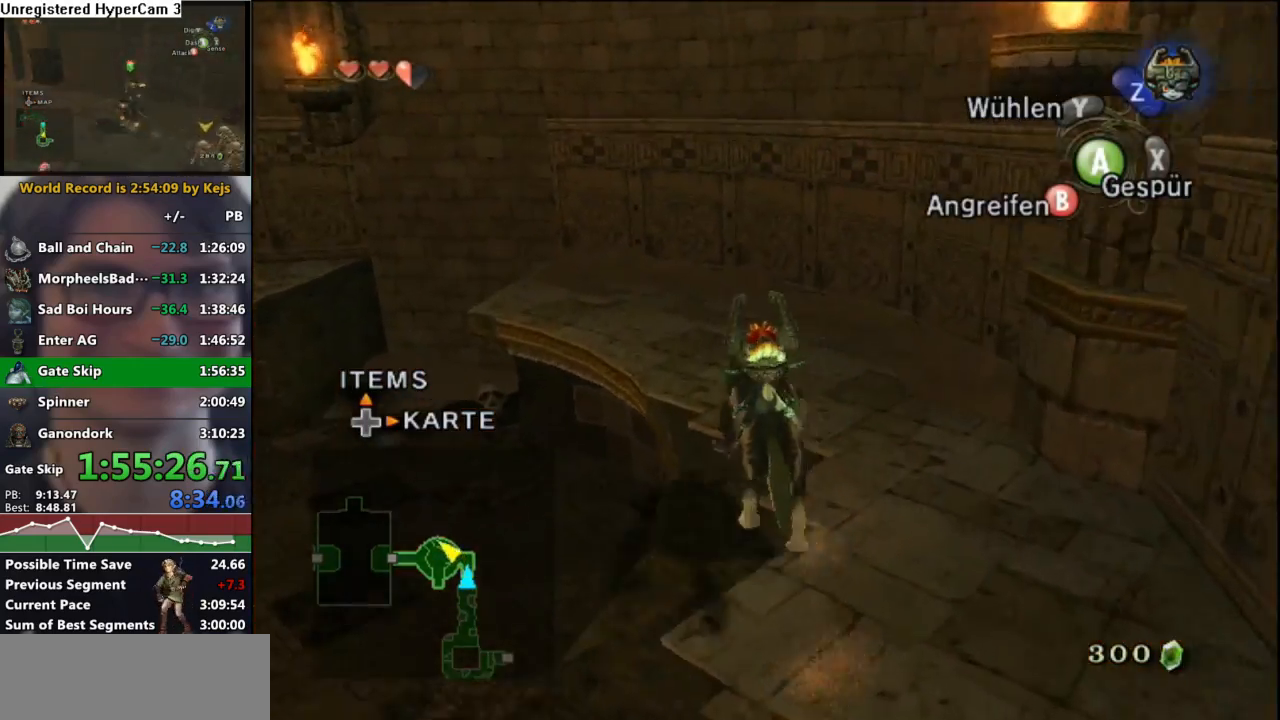
{"buttons": ["A"], "left_stick": "up-left", "right_stick": "center", "events": [[50, "A", "up"], [150, "A", "down"], [217, "A", "up"], [300, "A", "down"], [383, "A", "up"], [467, "A", "down"]]}
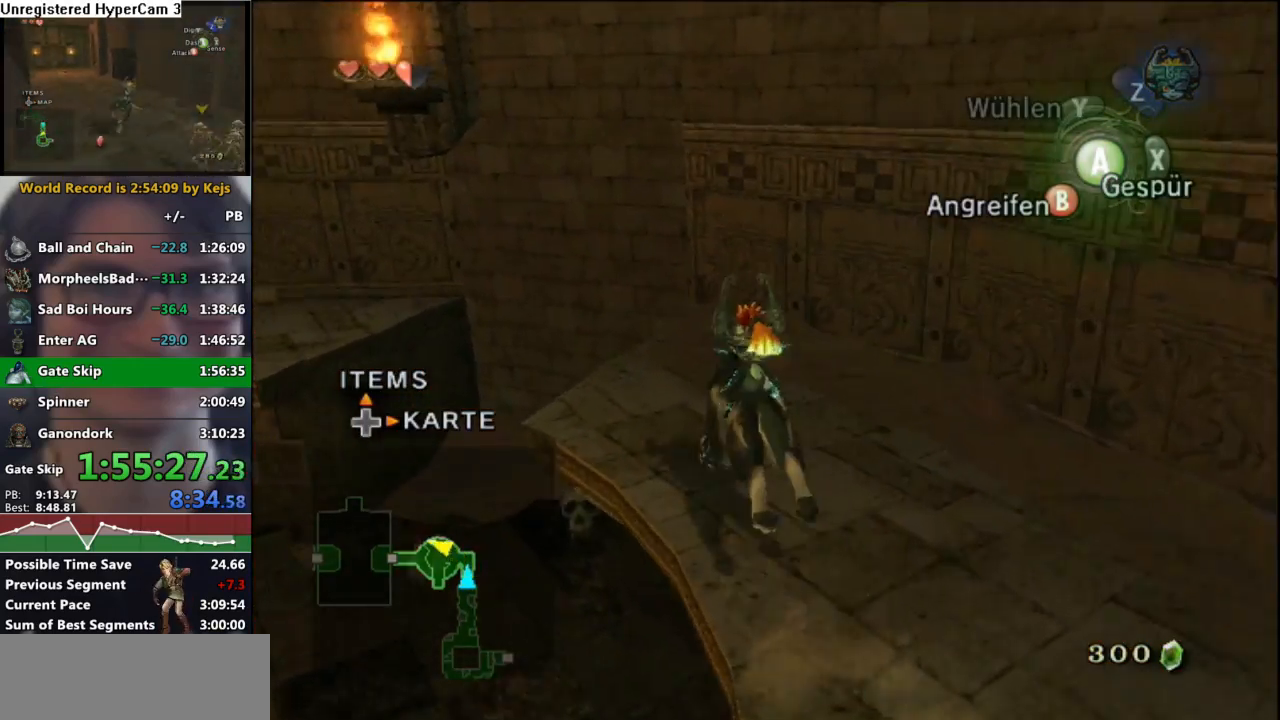
{"buttons": [], "left_stick": "up-left", "right_stick": "center", "events": [[33, "A", "up"], [100, "A", "down"], [167, "A", "up"], [267, "A", "down"], [317, "A", "up"], [417, "A", "down"], [483, "A", "up"]]}
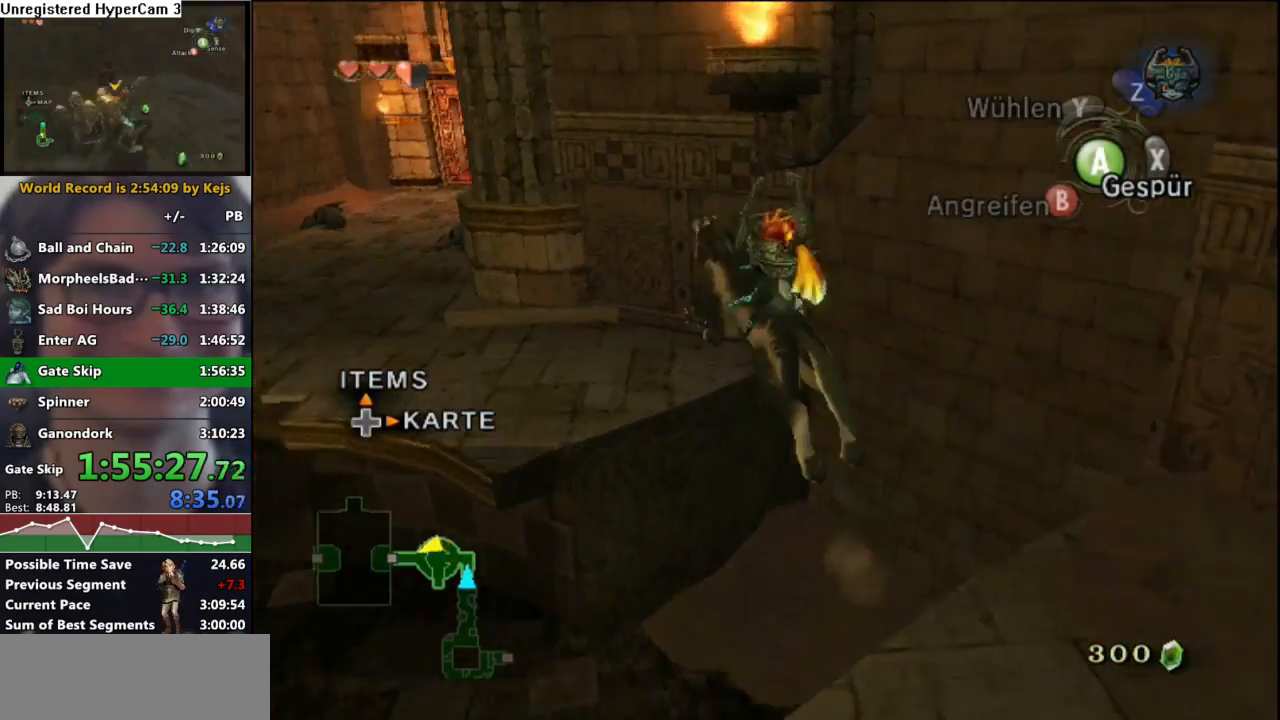
{"buttons": [], "left_stick": "up-left", "right_stick": "center", "events": [[283, "left_stick", "left"], [383, "A", "down"], [417, "left_stick", "up-left"], [433, "A", "up"]]}
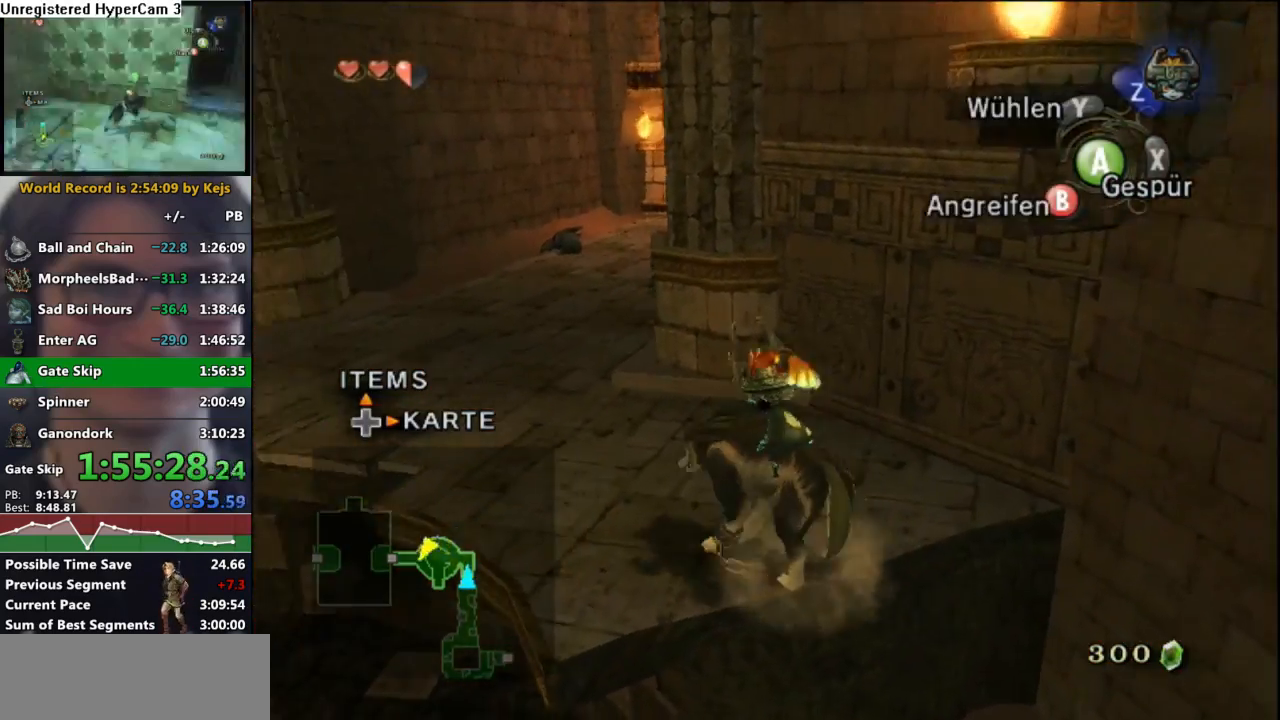
{"buttons": ["A"], "left_stick": "up", "right_stick": "center", "events": [[33, "B", "down"], [67, "B", "up"], [117, "left_stick", "up"], [467, "A", "down"]]}
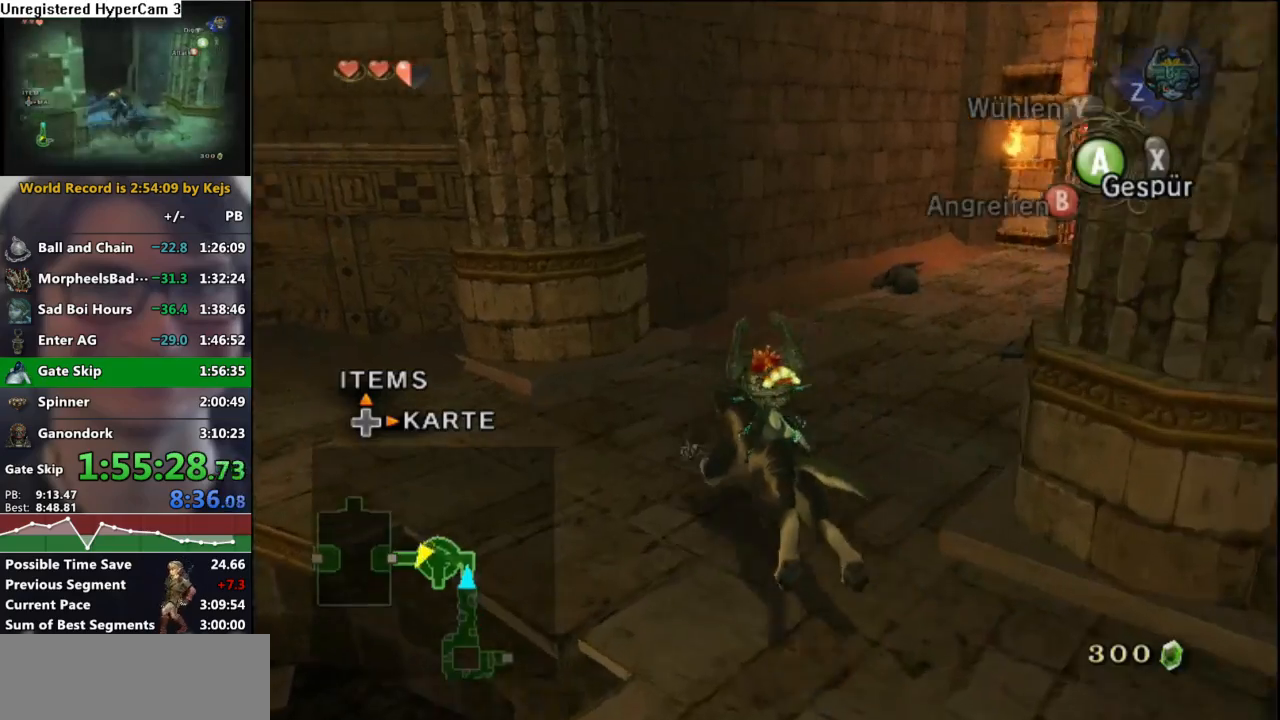
{"buttons": [], "left_stick": "up-right", "right_stick": "center", "events": [[33, "A", "up"], [50, "left_stick", "up-right"], [100, "A", "down"], [167, "A", "up"], [233, "A", "down"], [300, "A", "up"], [383, "A", "down"], [450, "A", "up"]]}
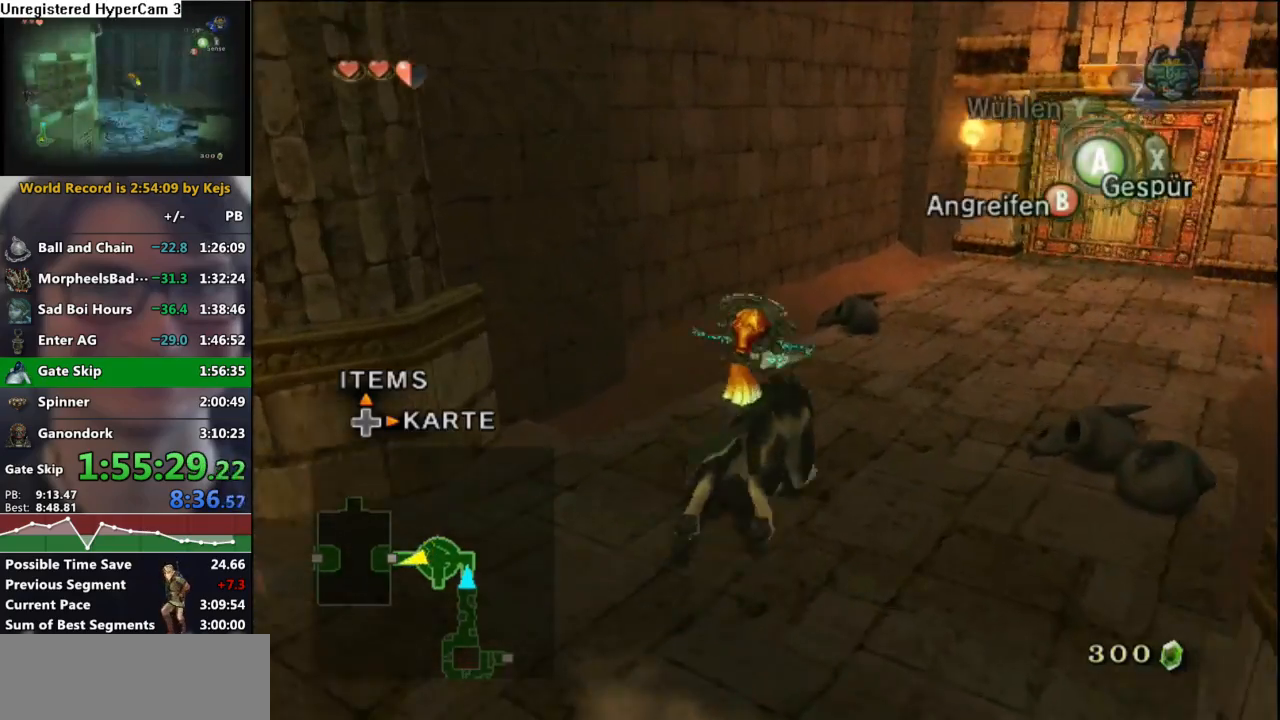
{"buttons": [], "left_stick": "up-right", "right_stick": "center", "events": [[33, "A", "down"], [83, "A", "up"], [167, "A", "down"], [250, "A", "up"]]}
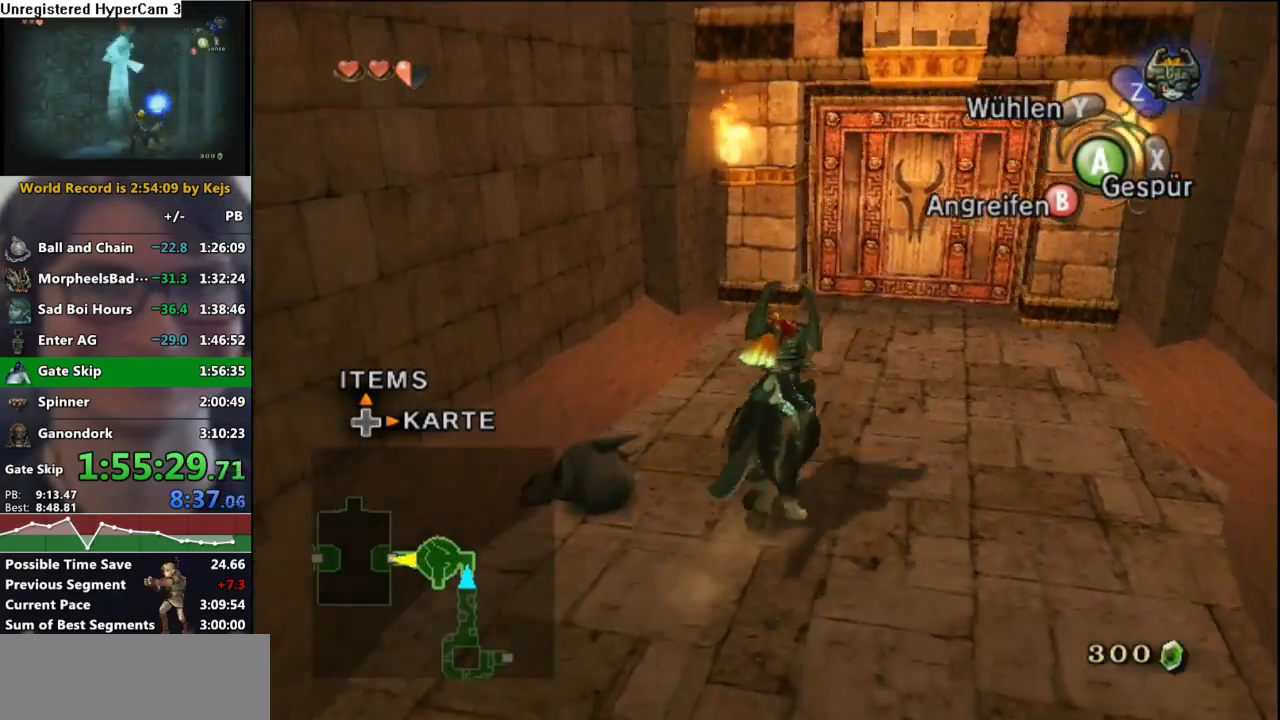
{"buttons": [], "left_stick": "up", "right_stick": "center", "events": [[150, "left_stick", "up"]]}
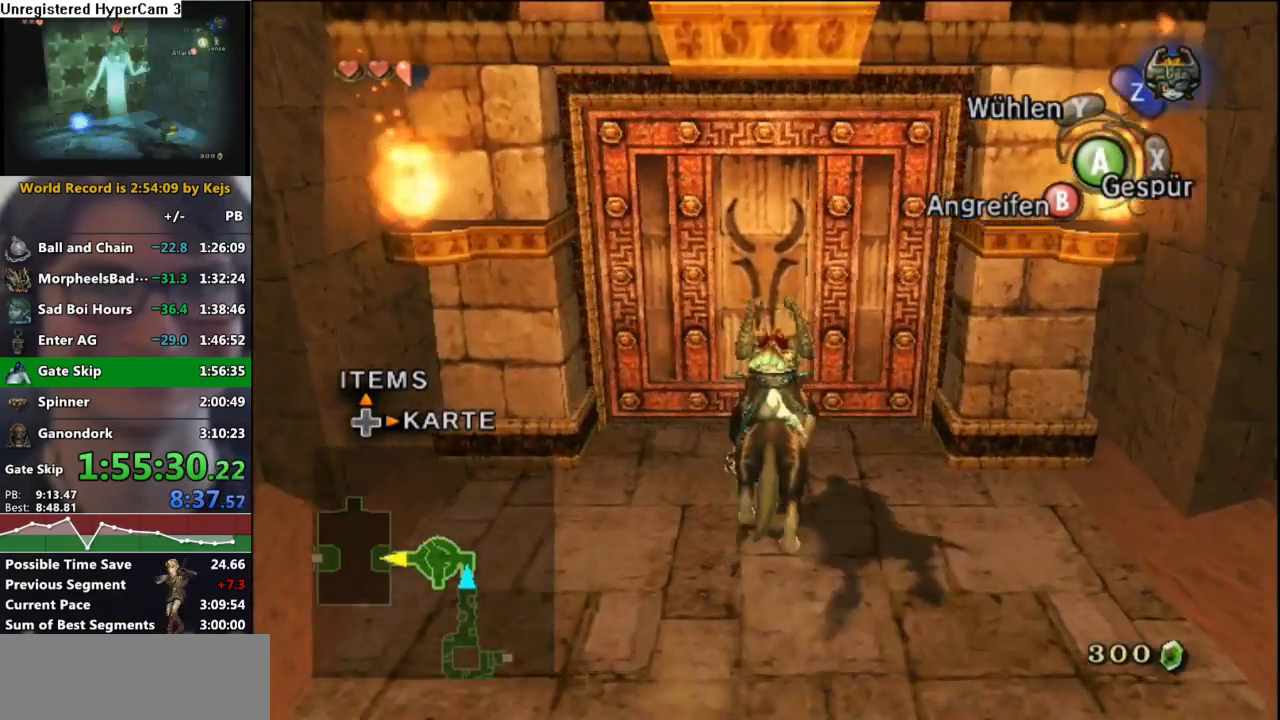
{"buttons": [], "left_stick": "center", "right_stick": "center", "events": [[17, "A", "down"], [100, "A", "up"], [117, "left_stick", "center"], [183, "A", "down"], [217, "A", "up"], [267, "A", "down"], [367, "A", "up"]]}